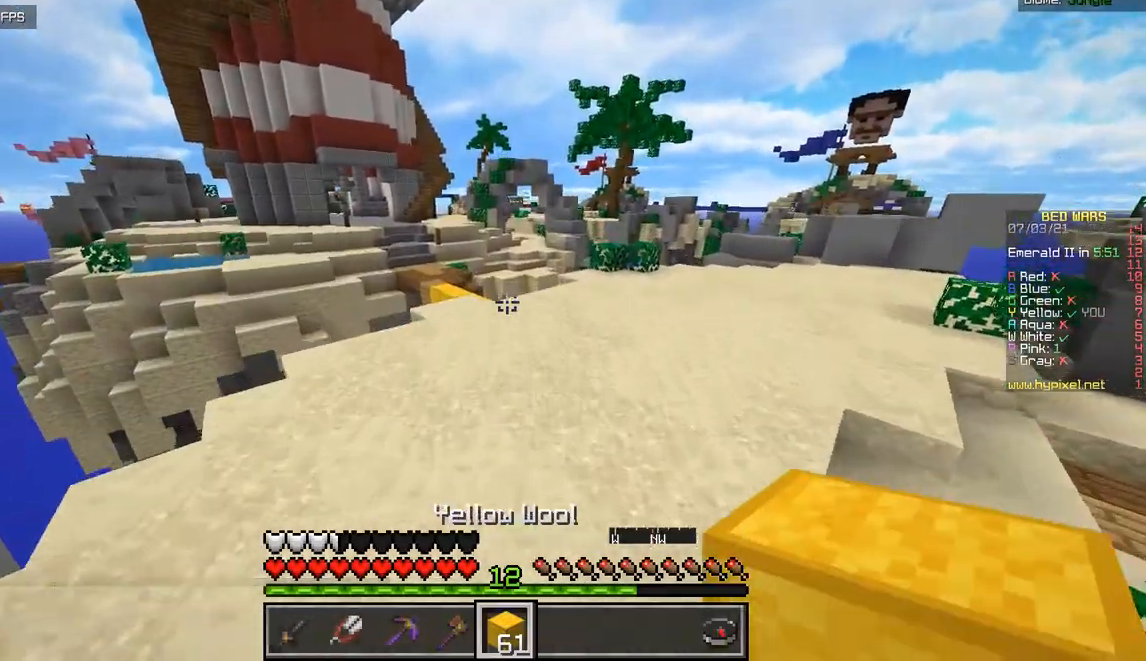
Gameplay with keyboard and mouse; each line is a JSON object with the keys and mouse buttons held at the frame after it. "events" lists presses ("down") and releases ("up") of "d", "q", "s", "z", "mouse_left" and "mouse_right" between this image and that frame as [ms after this image, input, new state], when the widget could be followed in between. "mouse_left", "mouse_right" = the "left", "right" buttons of the "mouse" list. No other keys are recorded. Fast repeated clicks can show as one long hold. Mouse movement is not recorded.
{"keys": ["z"], "mouse": [], "events": []}
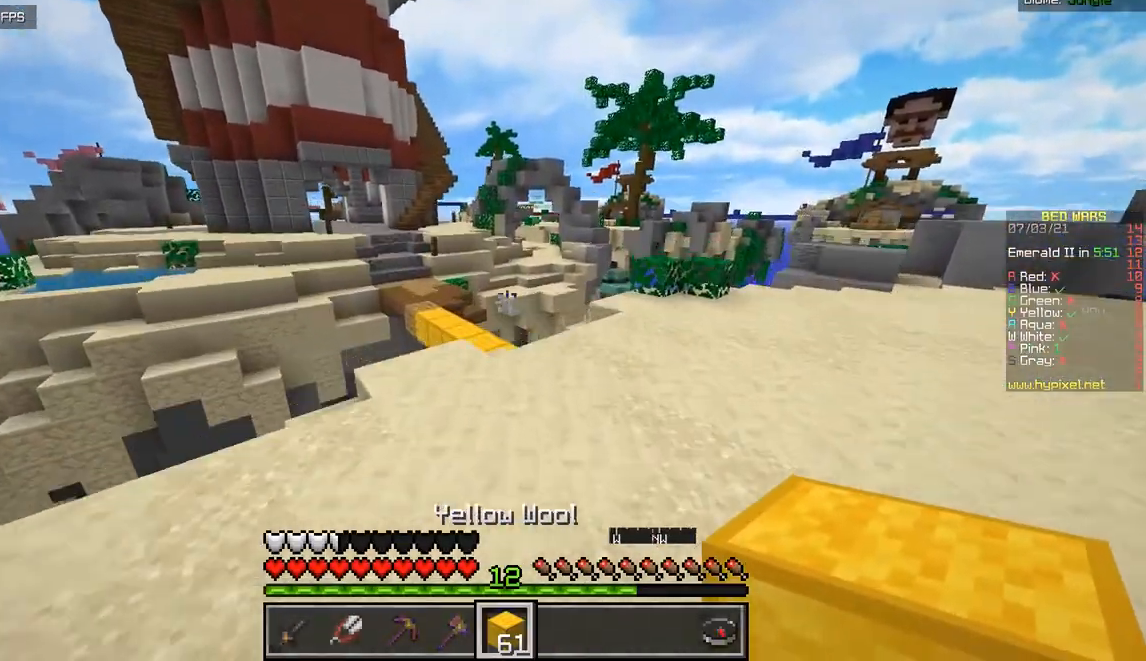
{"keys": ["z"], "mouse": [], "events": []}
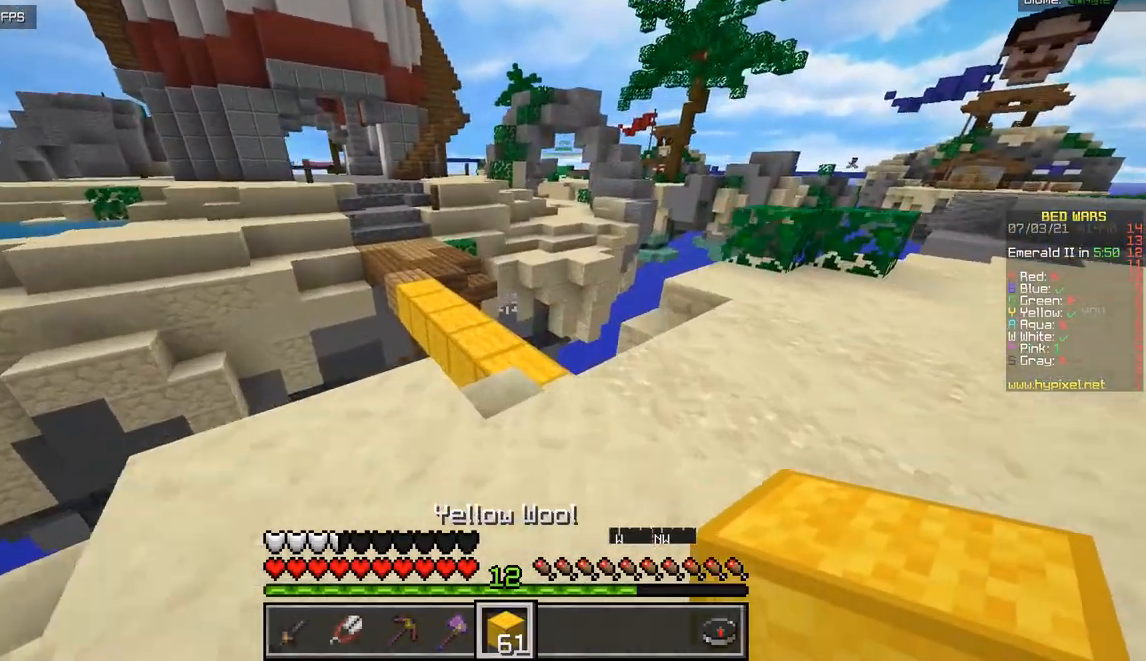
{"keys": ["z"], "mouse": [], "events": []}
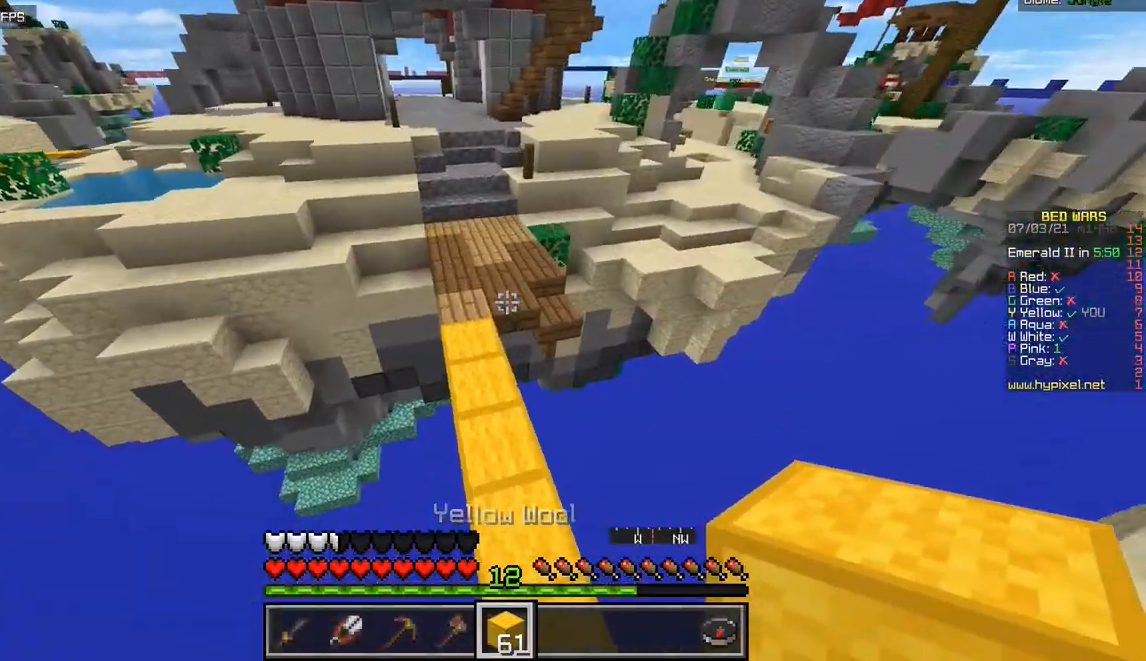
{"keys": ["z"], "mouse": [], "events": [[34, "q", "down"], [217, "q", "up"]]}
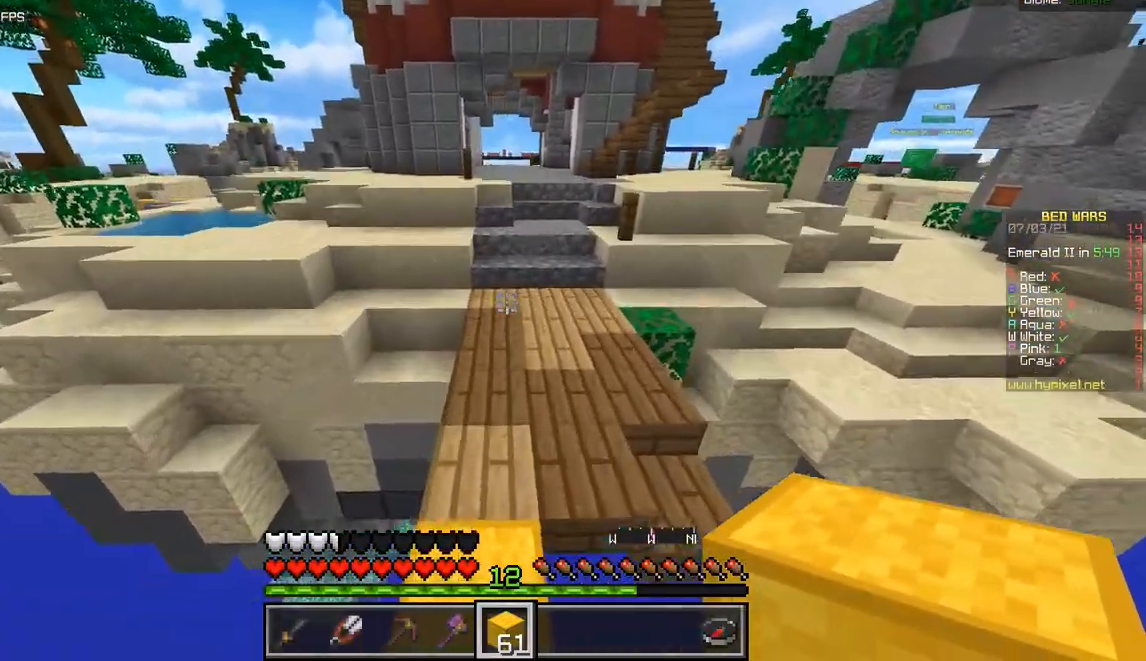
{"keys": ["z"], "mouse": [], "events": []}
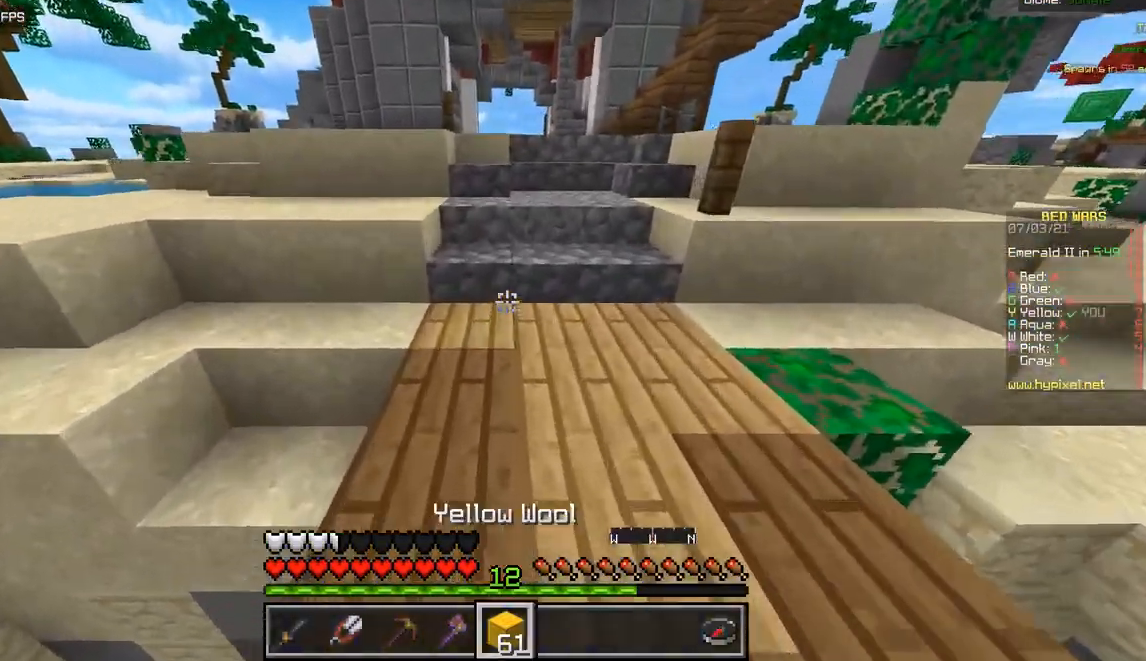
{"keys": ["z"], "mouse": [], "events": []}
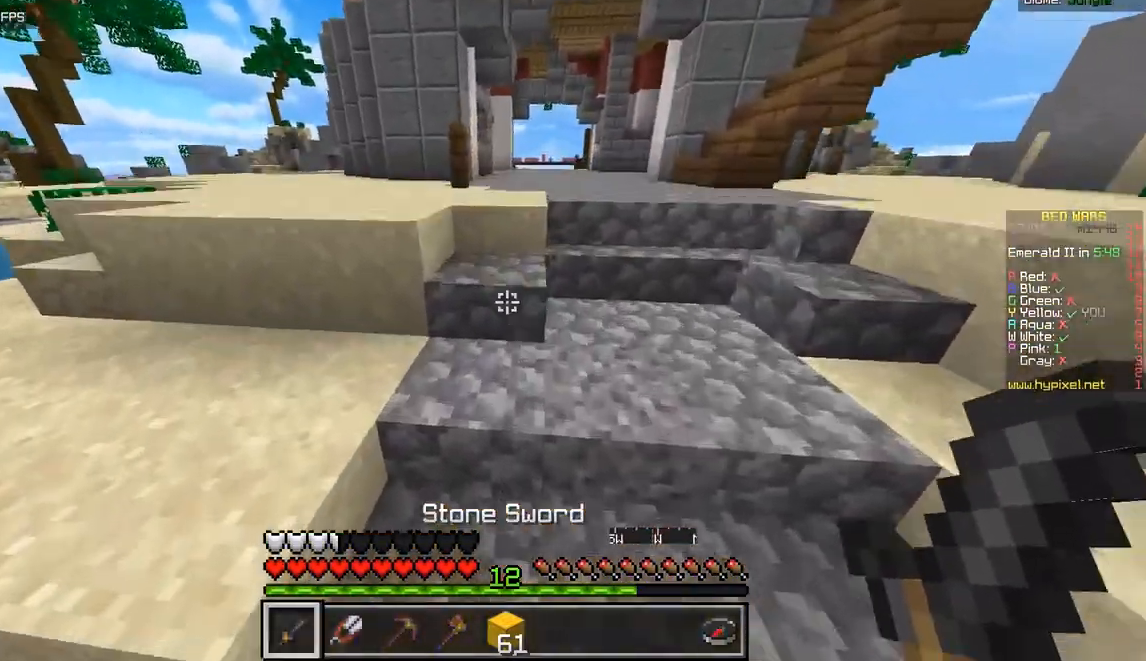
{"keys": ["z"], "mouse": [], "events": []}
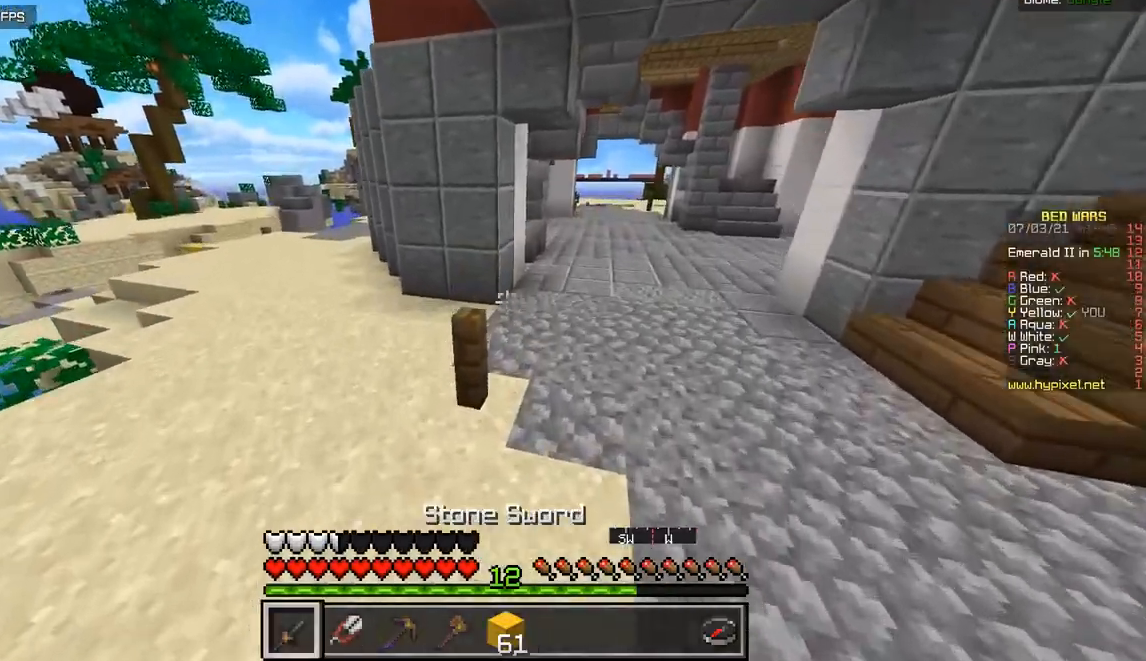
{"keys": ["z"], "mouse": [], "events": [[267, "d", "down"], [501, "d", "up"]]}
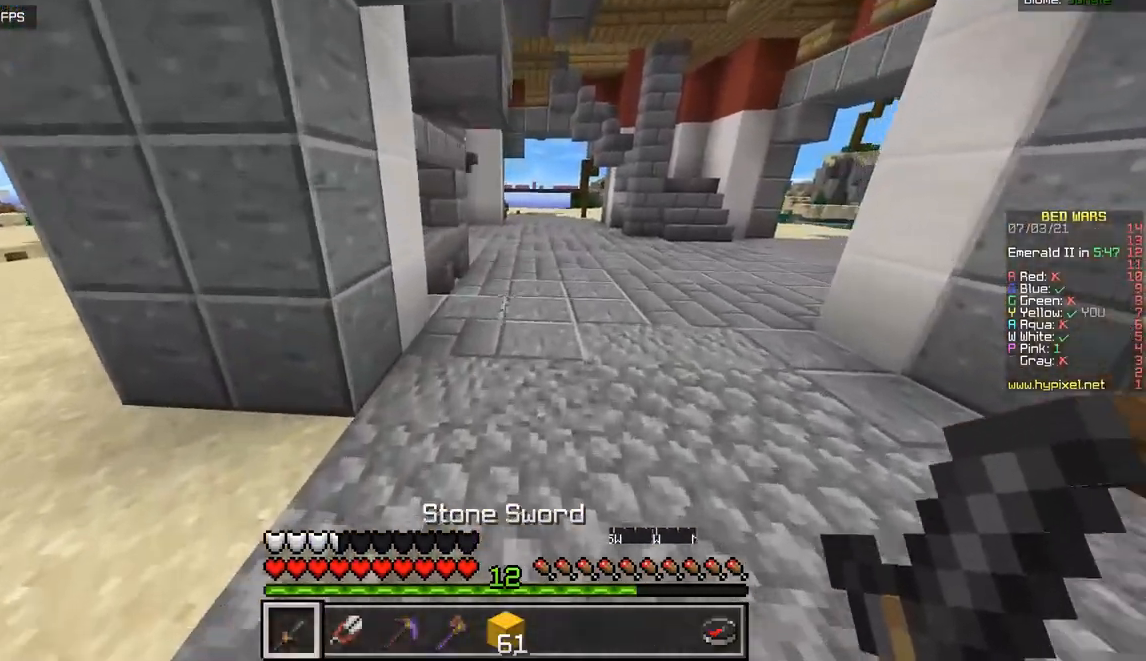
{"keys": ["z"], "mouse": [], "events": []}
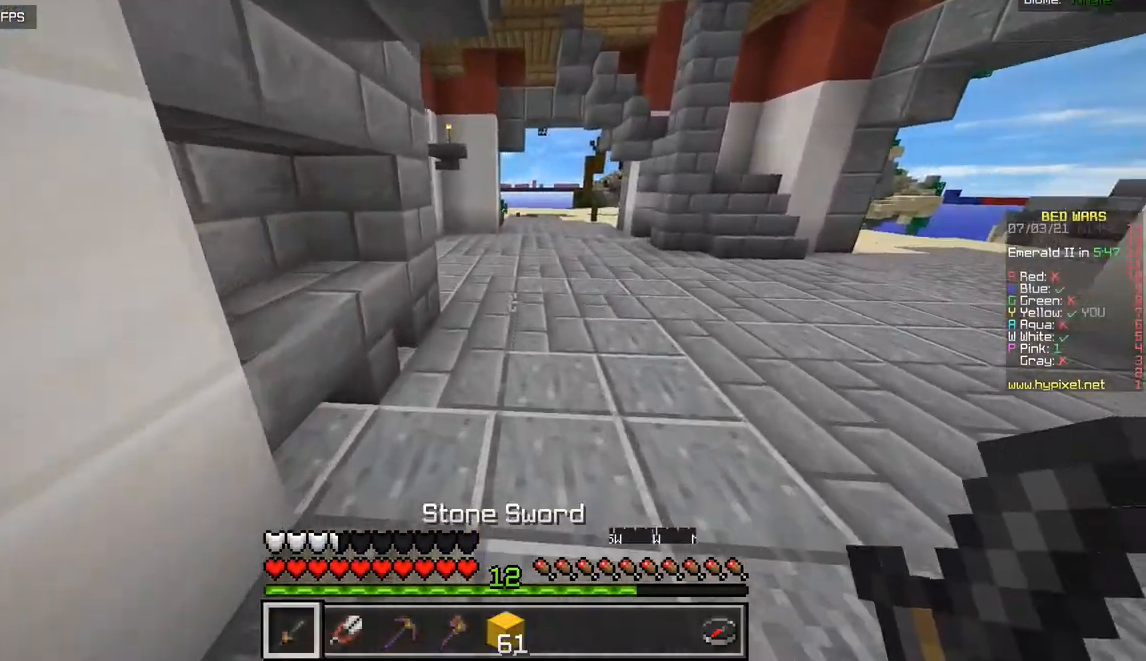
{"keys": ["z"], "mouse": [], "events": []}
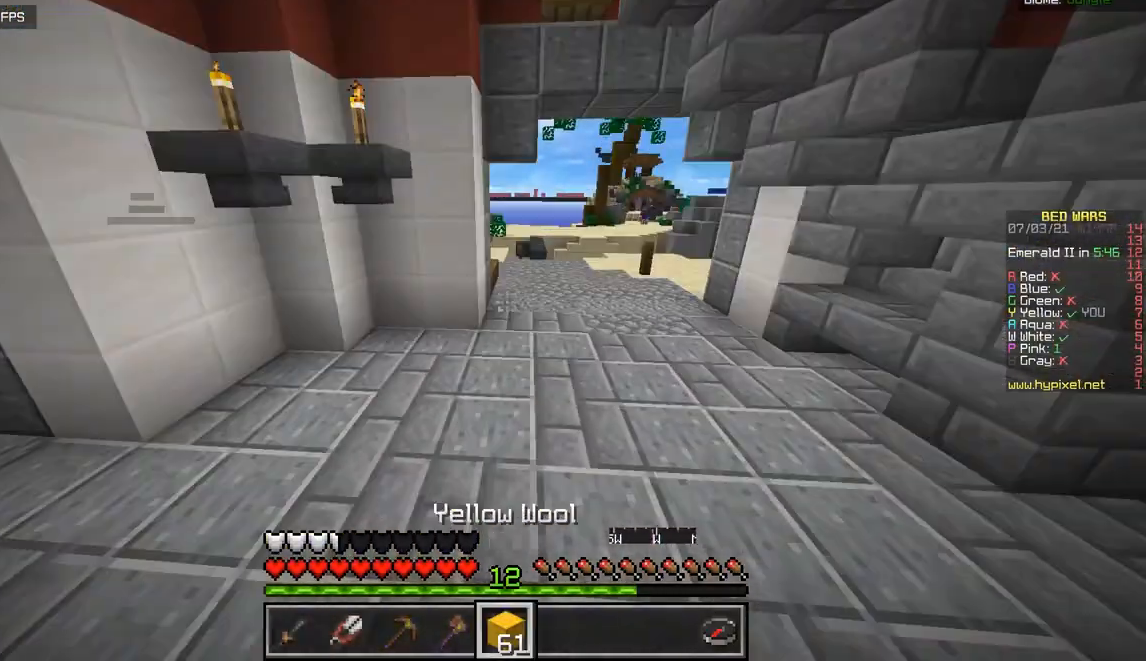
{"keys": ["z"], "mouse": [], "events": []}
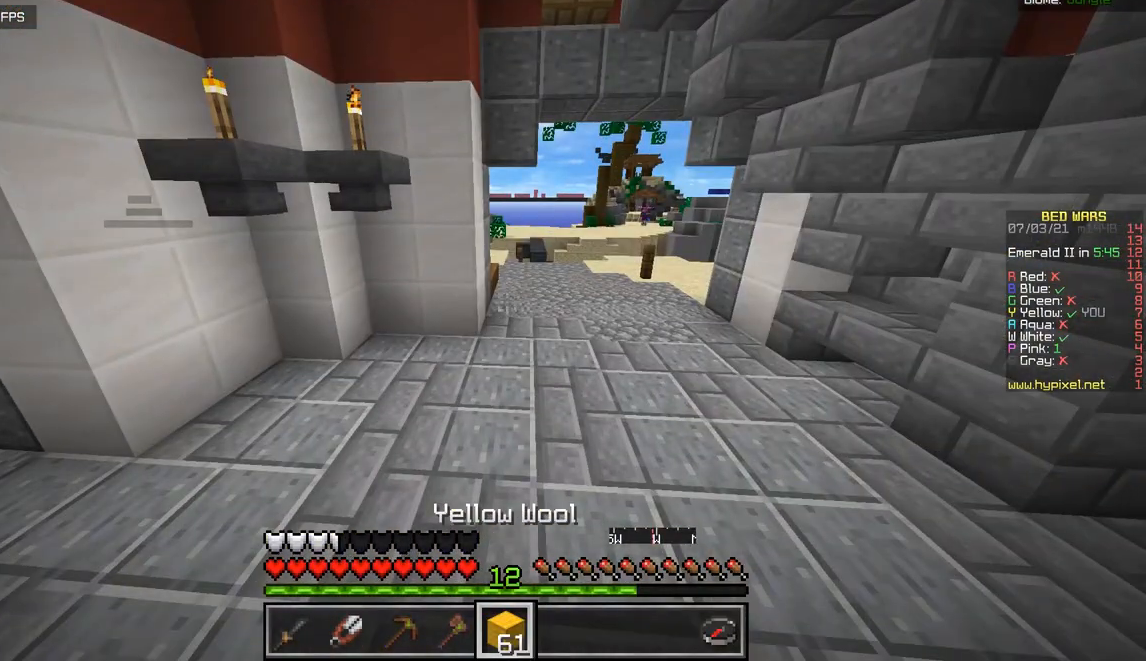
{"keys": ["d", "z"], "mouse": [], "events": [[401, "d", "down"]]}
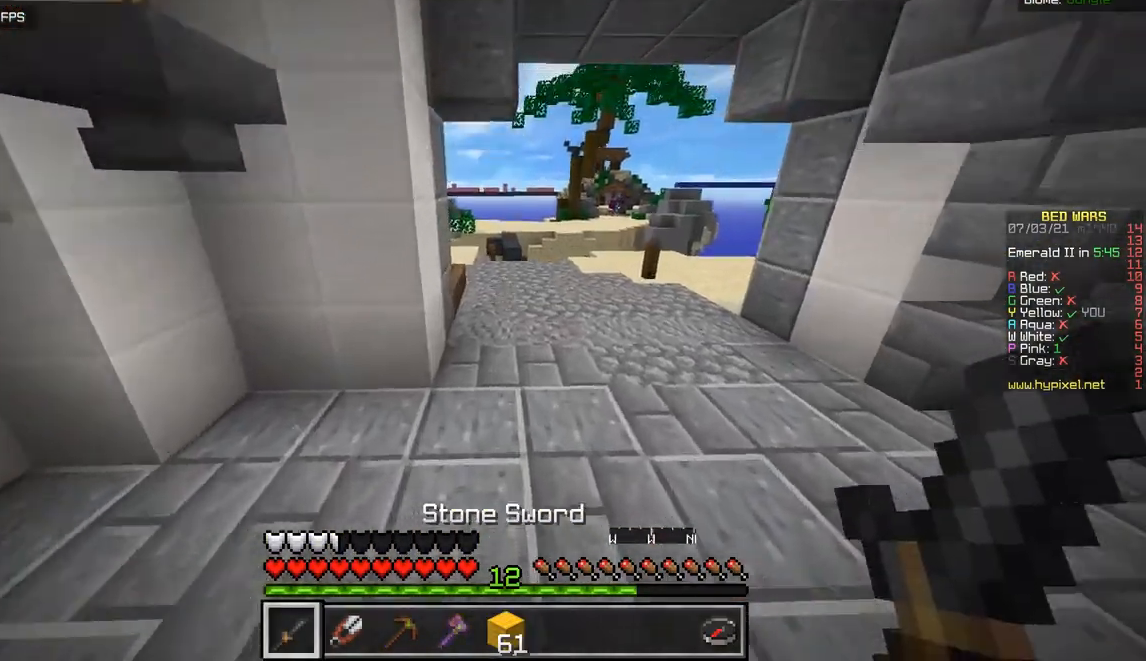
{"keys": ["z"], "mouse": [], "events": [[50, "d", "up"]]}
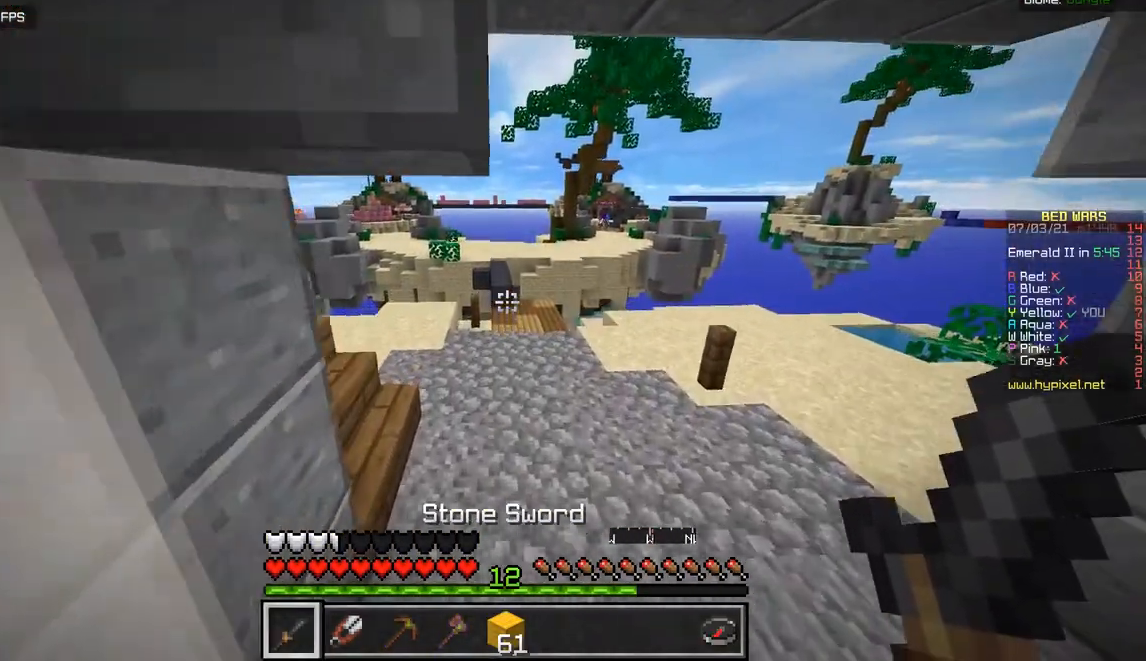
{"keys": ["z"], "mouse": [], "events": []}
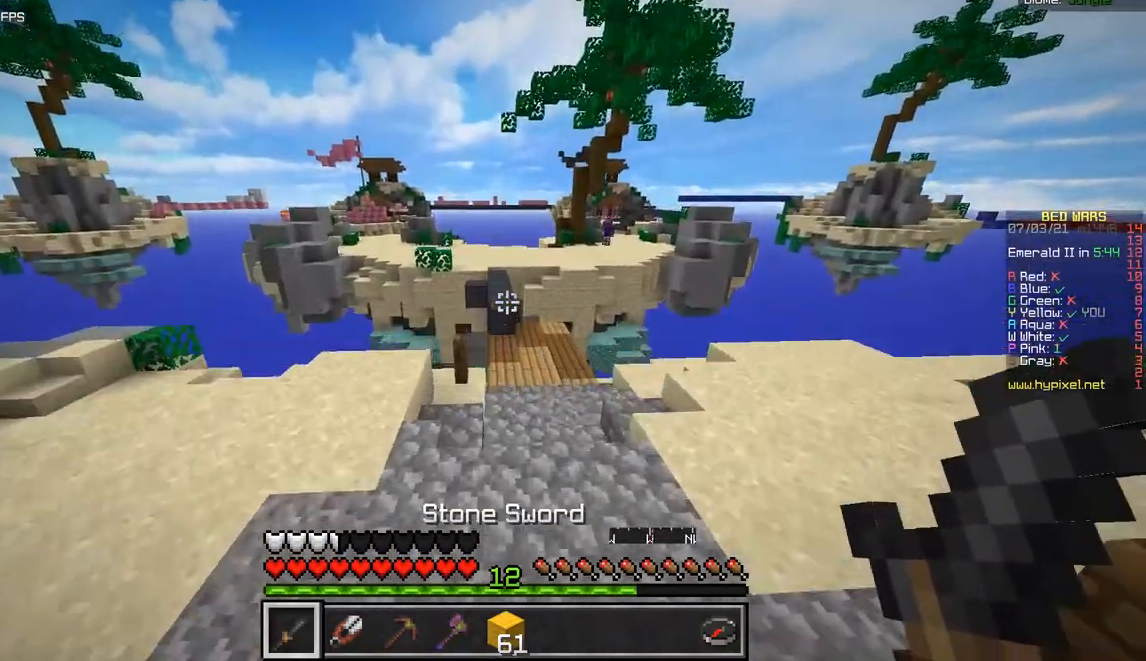
{"keys": ["z"], "mouse": [], "events": []}
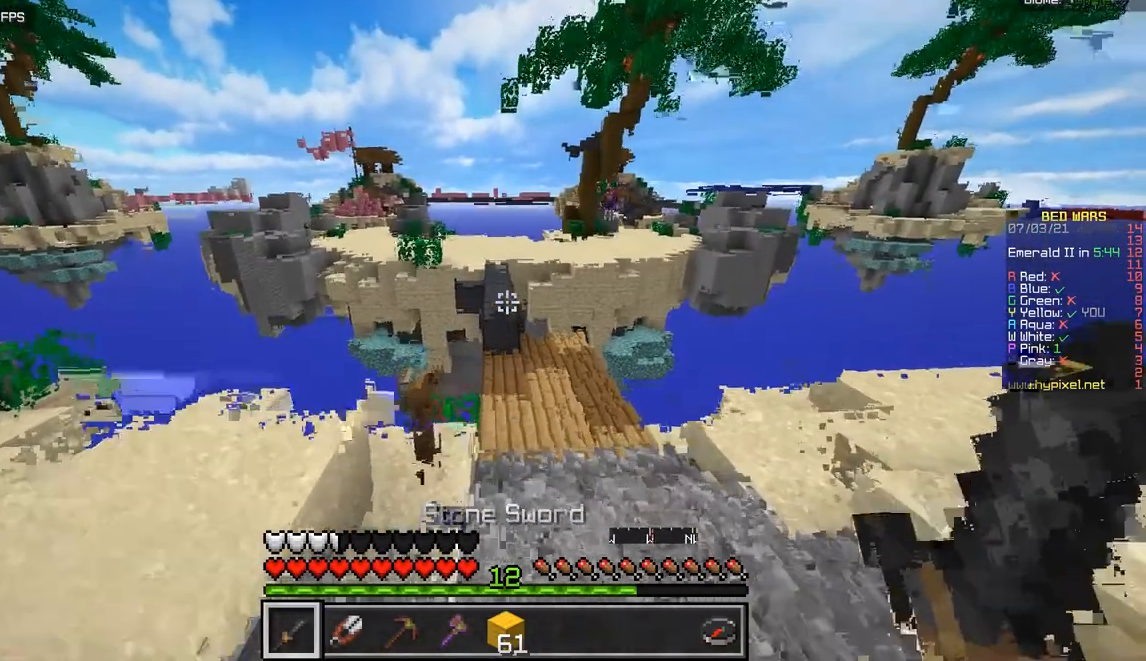
{"keys": ["z"], "mouse": [], "events": []}
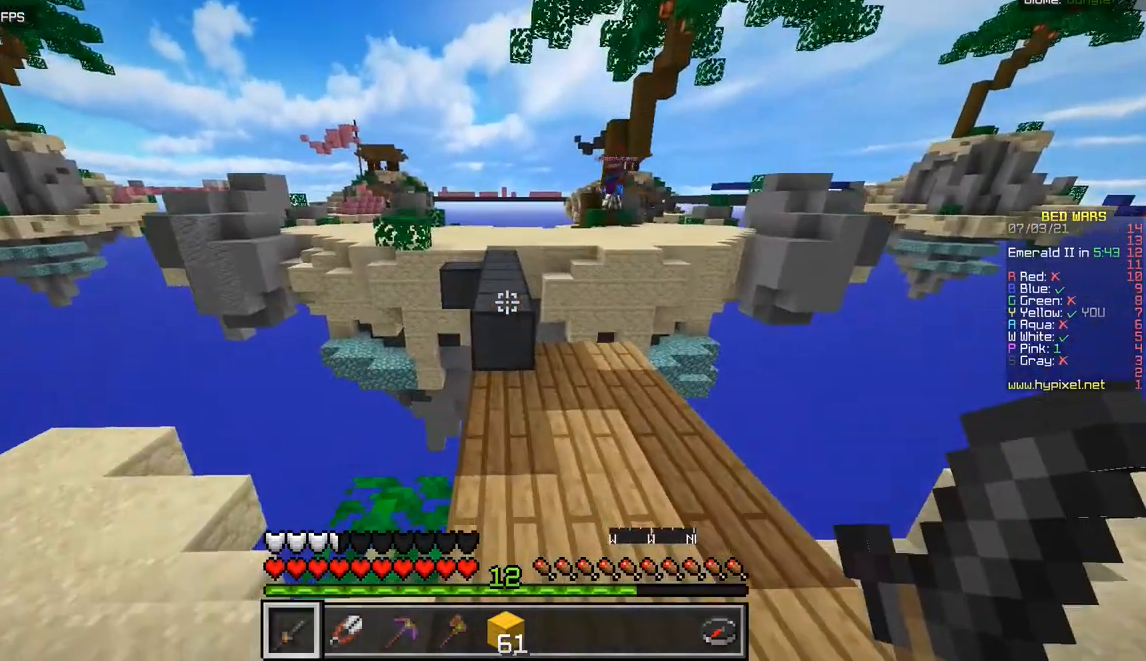
{"keys": ["z"], "mouse": [], "events": []}
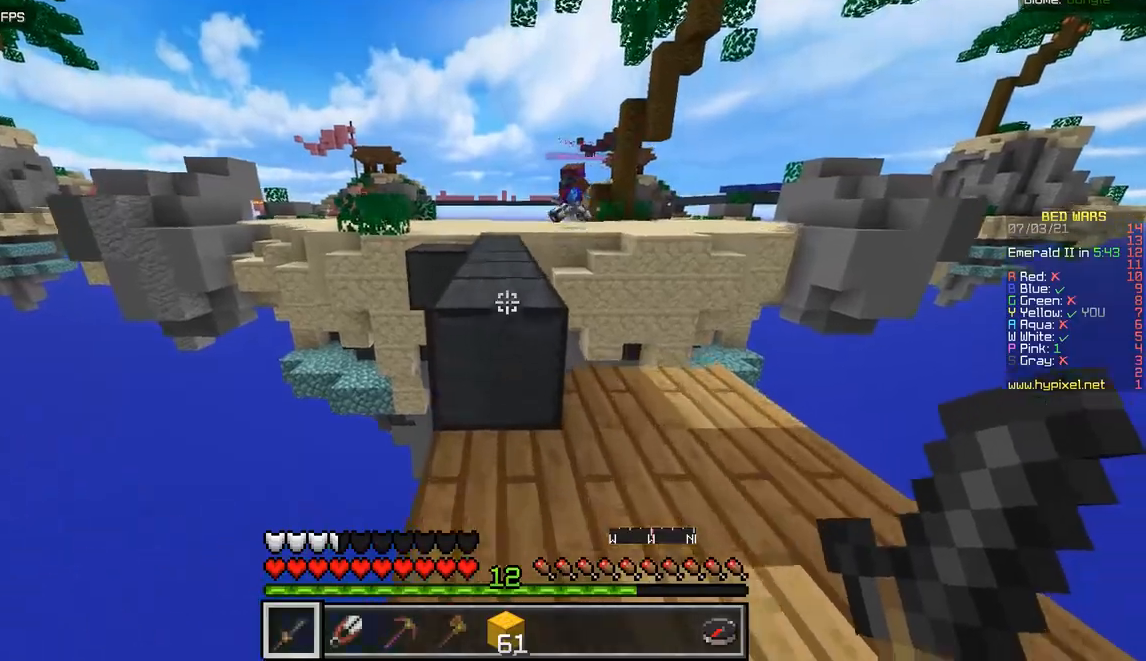
{"keys": ["z"], "mouse": [], "events": []}
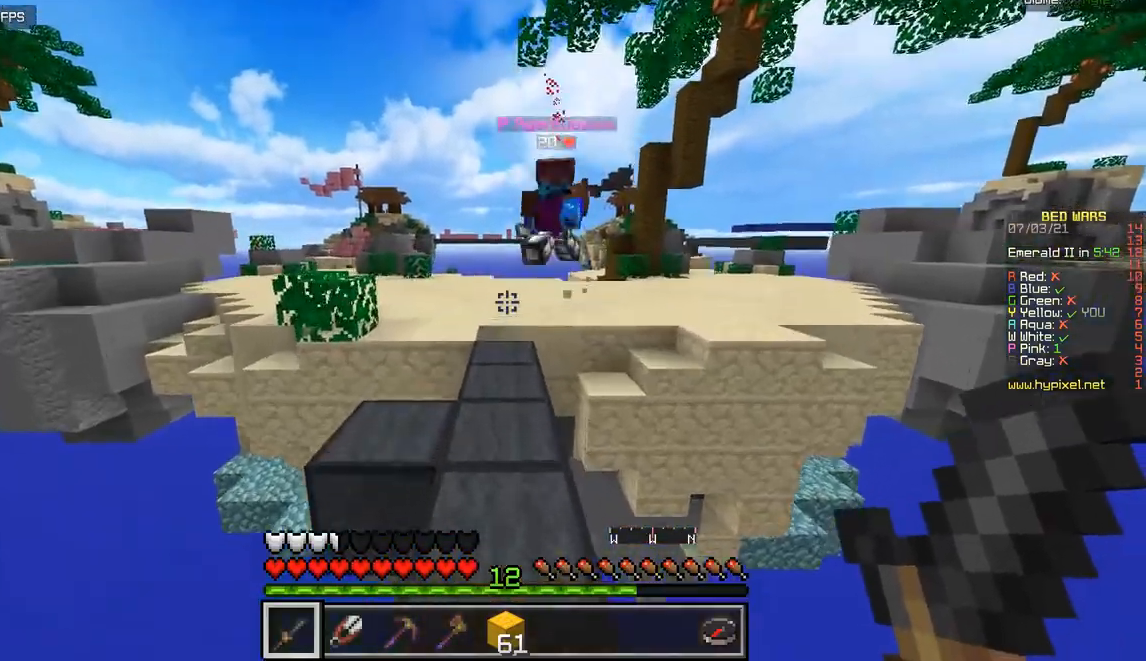
{"keys": [], "mouse": ["left"], "events": [[184, "mouse_left", "down"], [250, "z", "up"], [334, "s", "down"], [501, "s", "up"]]}
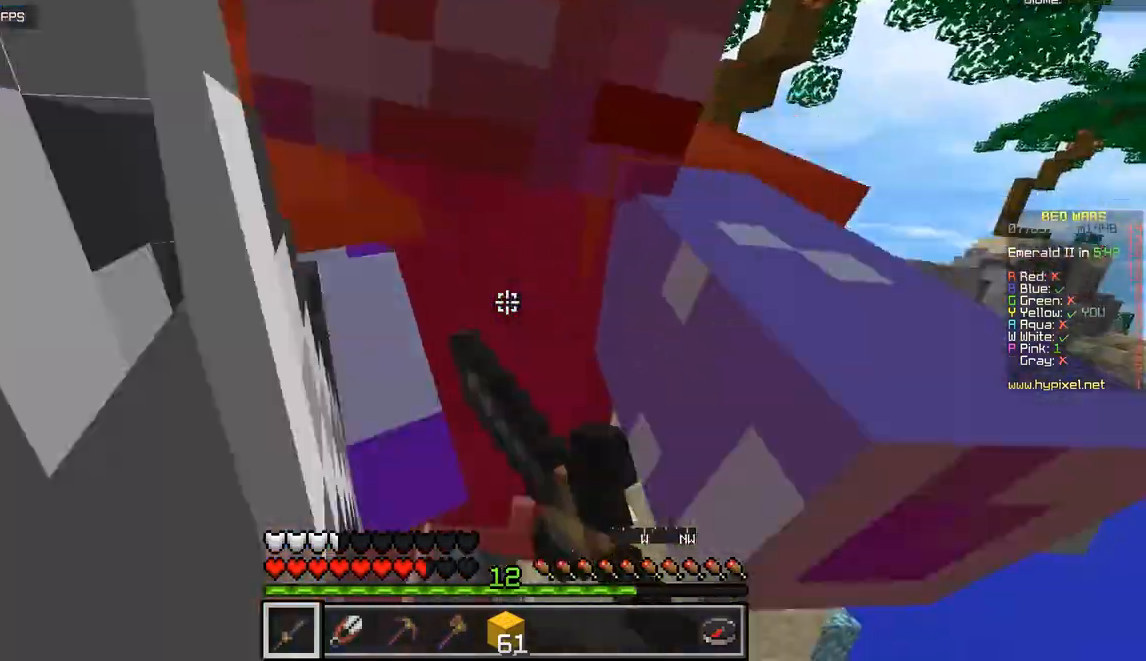
{"keys": ["q"], "mouse": ["left"], "events": [[367, "s", "down"], [433, "q", "down"], [500, "s", "up"]]}
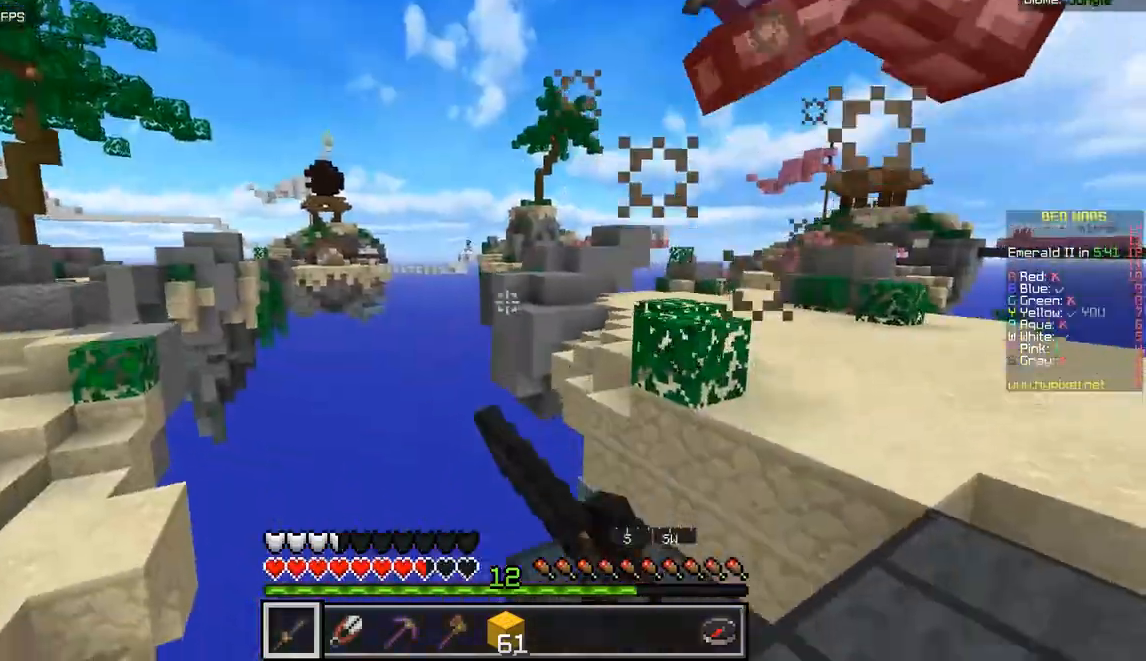
{"keys": ["z"], "mouse": [], "events": [[33, "q", "up"], [150, "z", "down"], [484, "mouse_left", "up"]]}
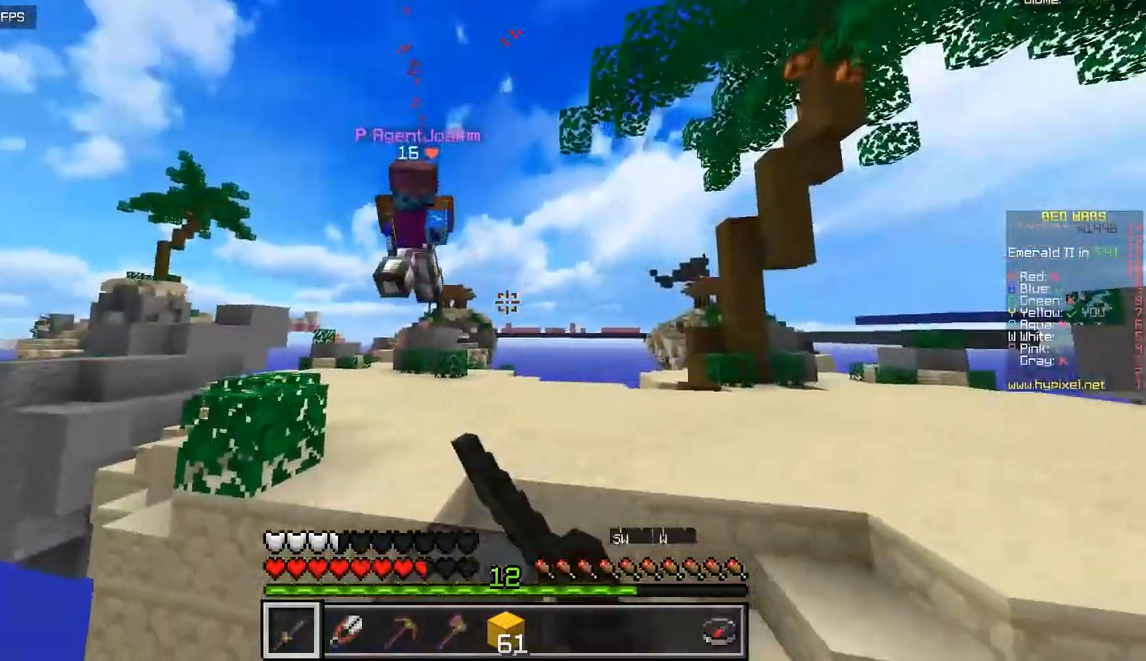
{"keys": ["d", "z"], "mouse": ["left"], "events": [[367, "d", "down"], [383, "mouse_left", "down"]]}
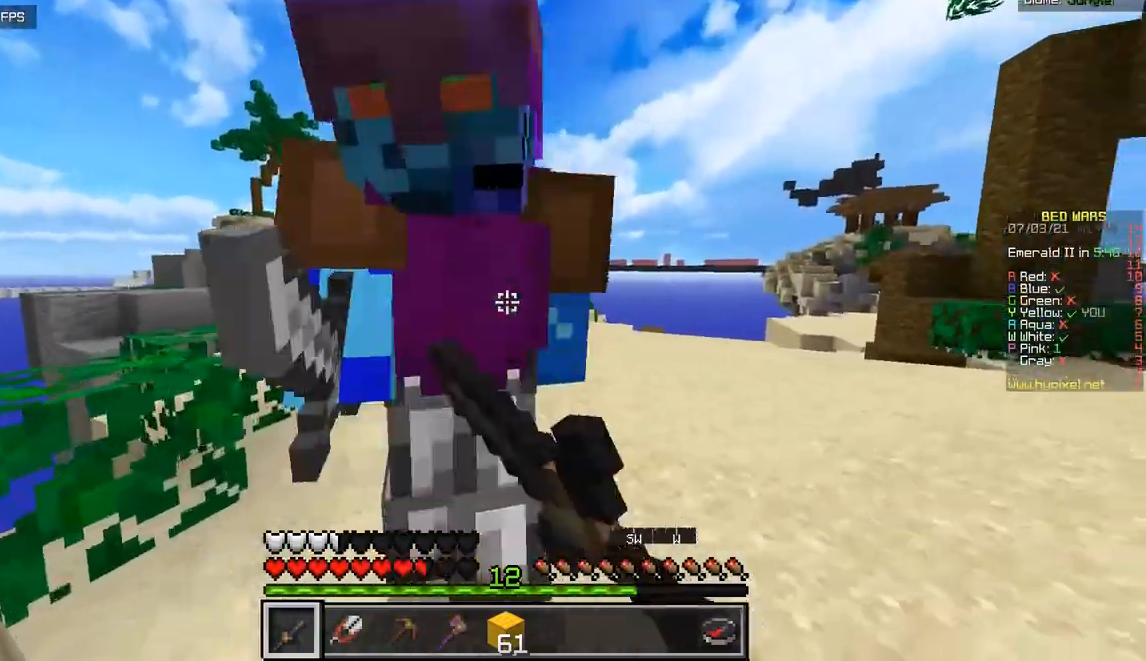
{"keys": ["d", "z"], "mouse": ["left"], "events": []}
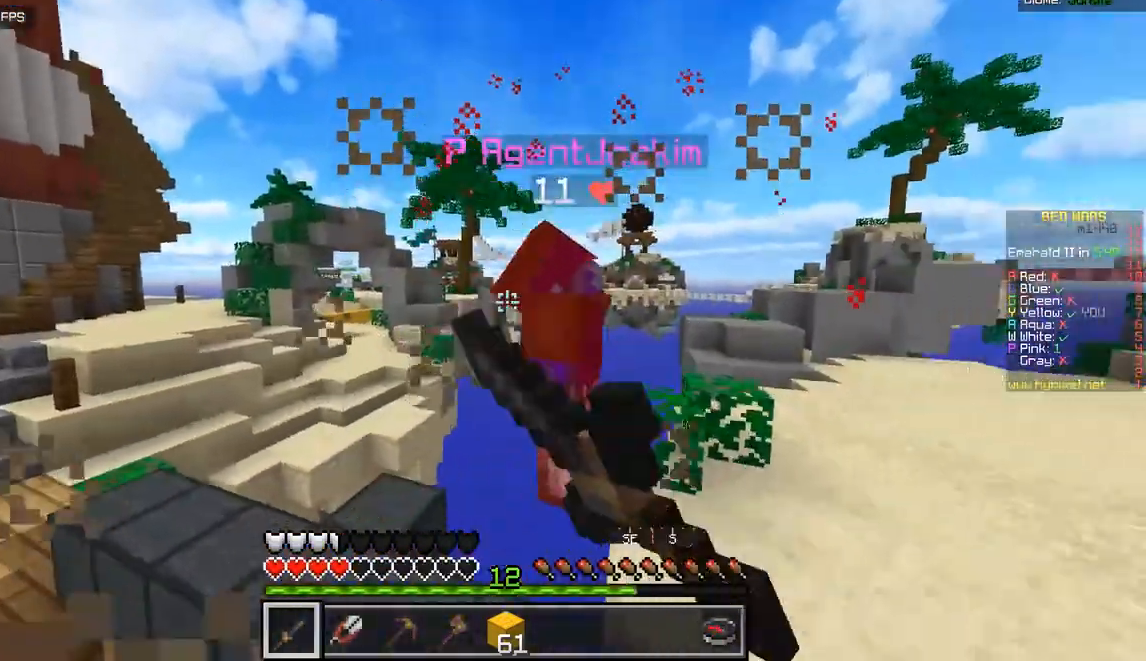
{"keys": ["d", "z"], "mouse": [], "events": [[383, "mouse_left", "up"]]}
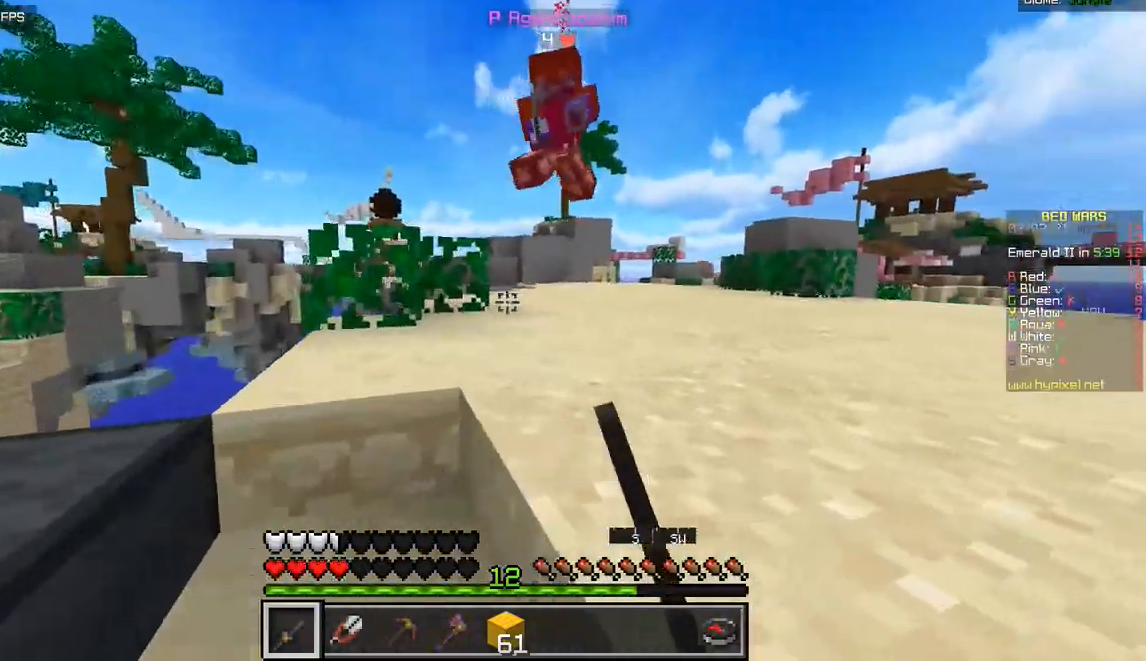
{"keys": ["d", "z"], "mouse": [], "events": []}
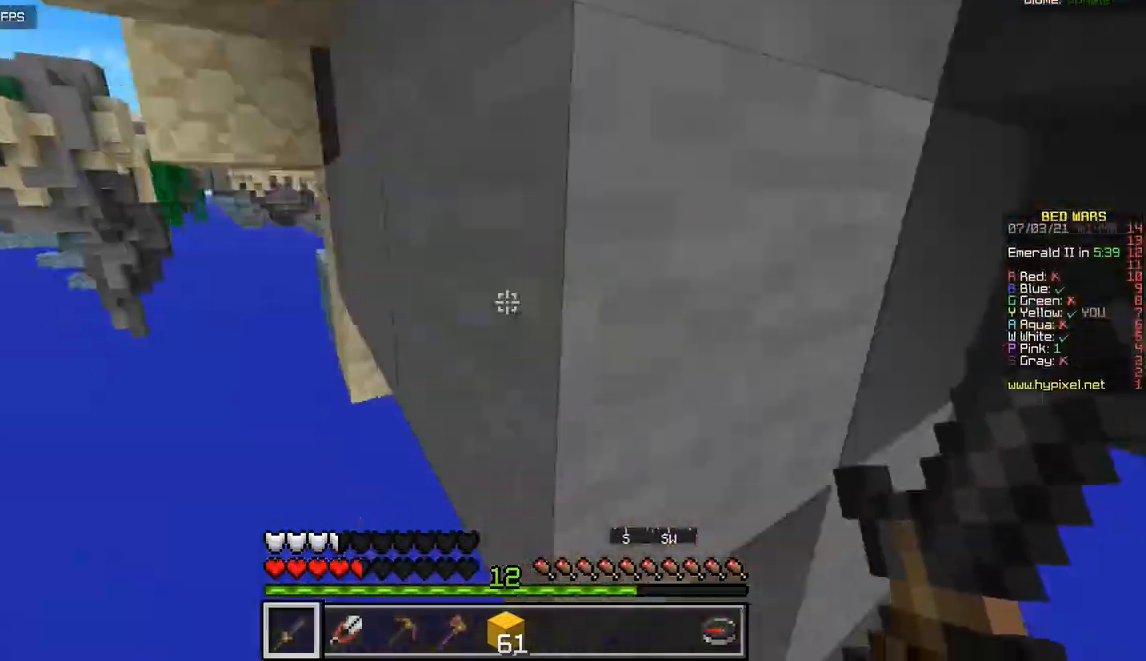
{"keys": ["z"], "mouse": ["right"], "events": [[150, "d", "up"], [367, "mouse_right", "down"]]}
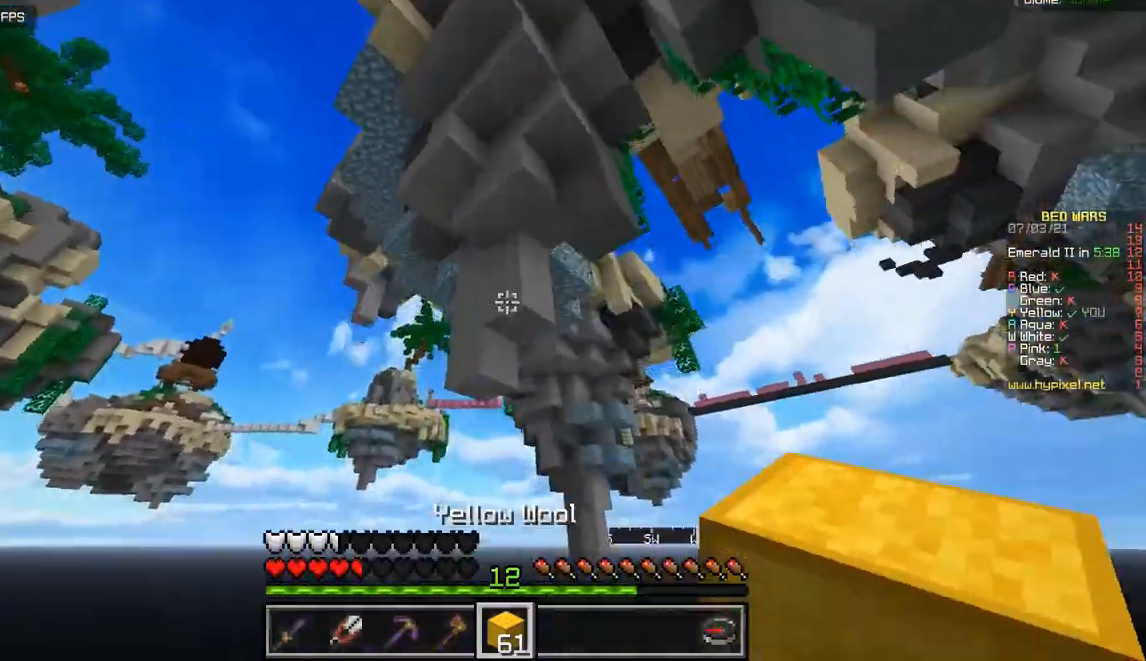
{"keys": [], "mouse": [], "events": [[384, "z", "up"], [451, "mouse_right", "up"]]}
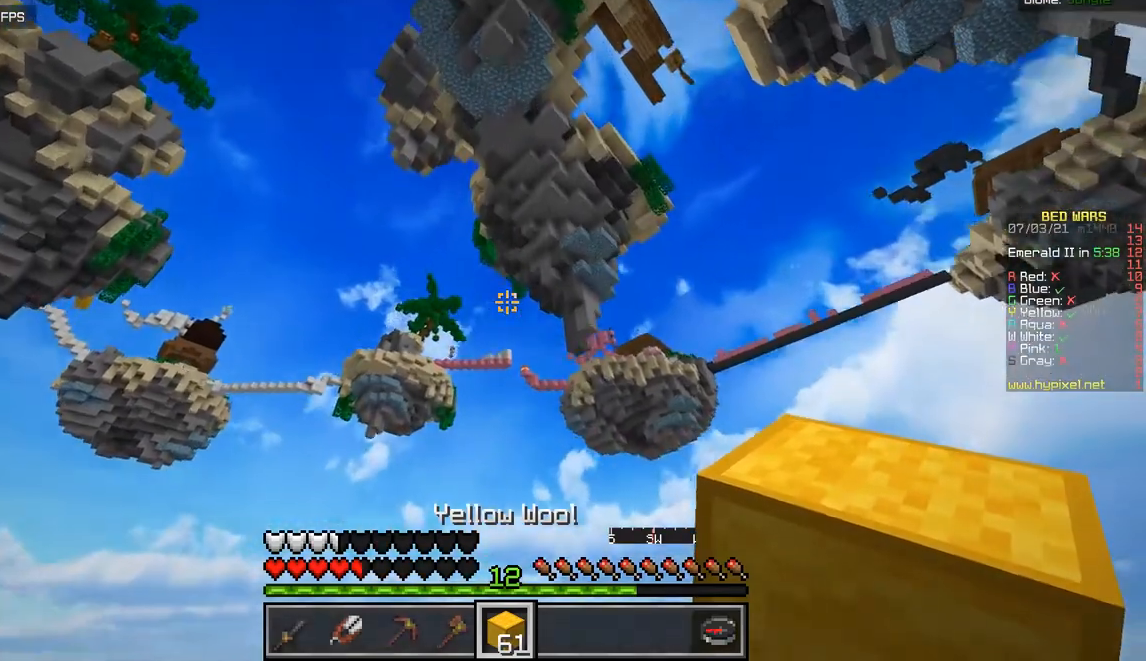
{"keys": [], "mouse": [], "events": []}
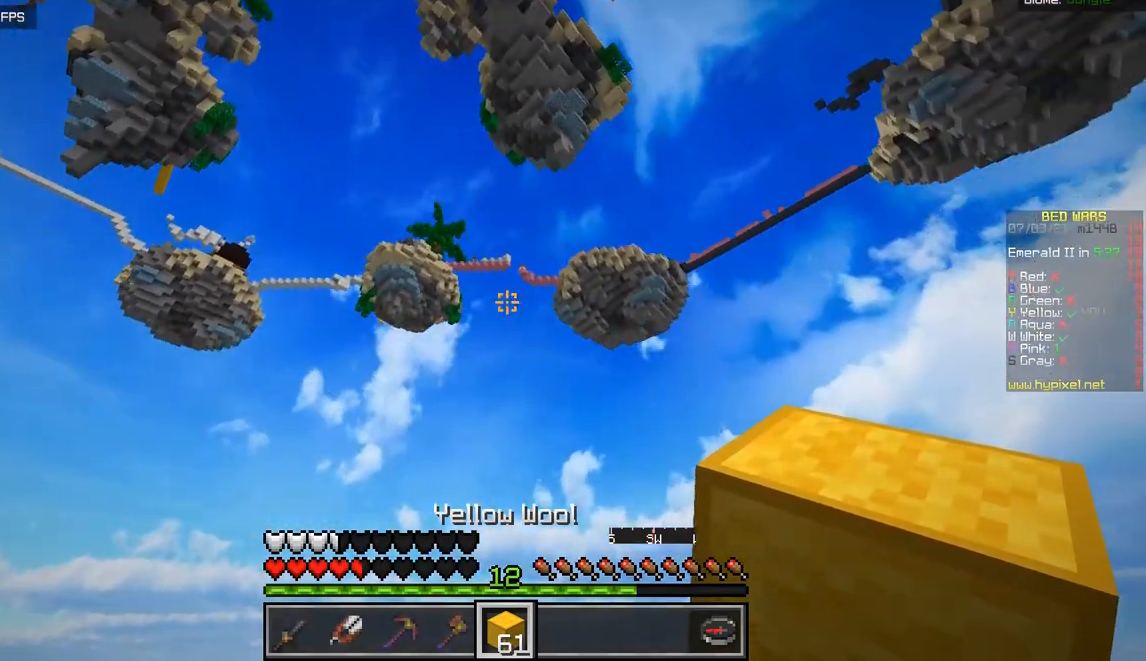
{"keys": [], "mouse": [], "events": []}
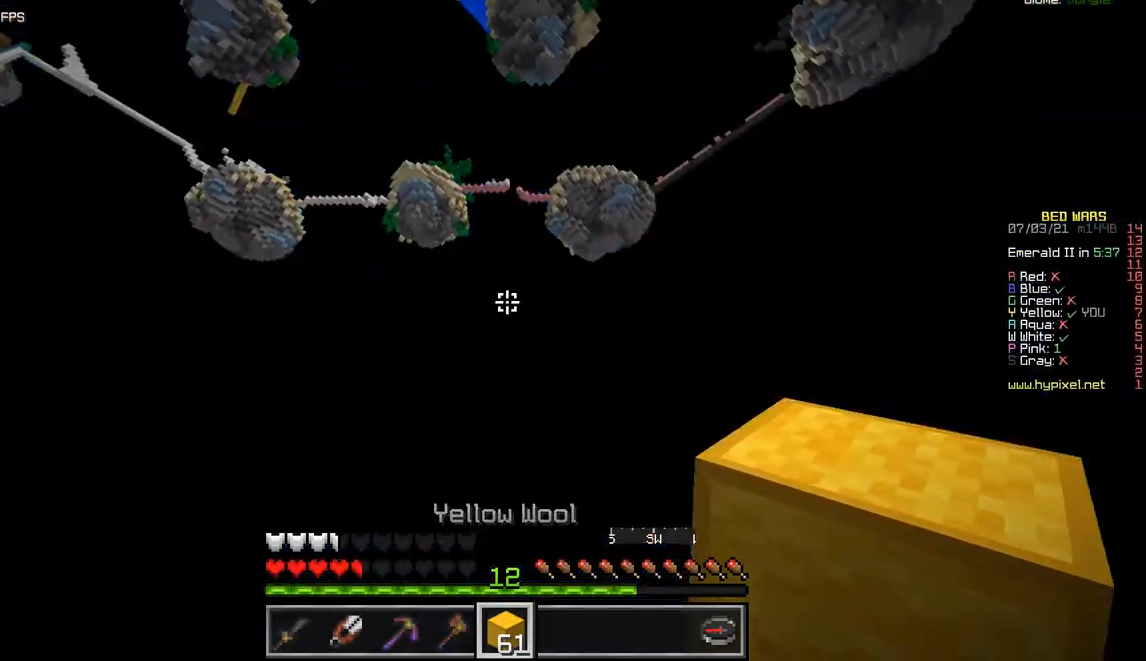
{"keys": [], "mouse": [], "events": []}
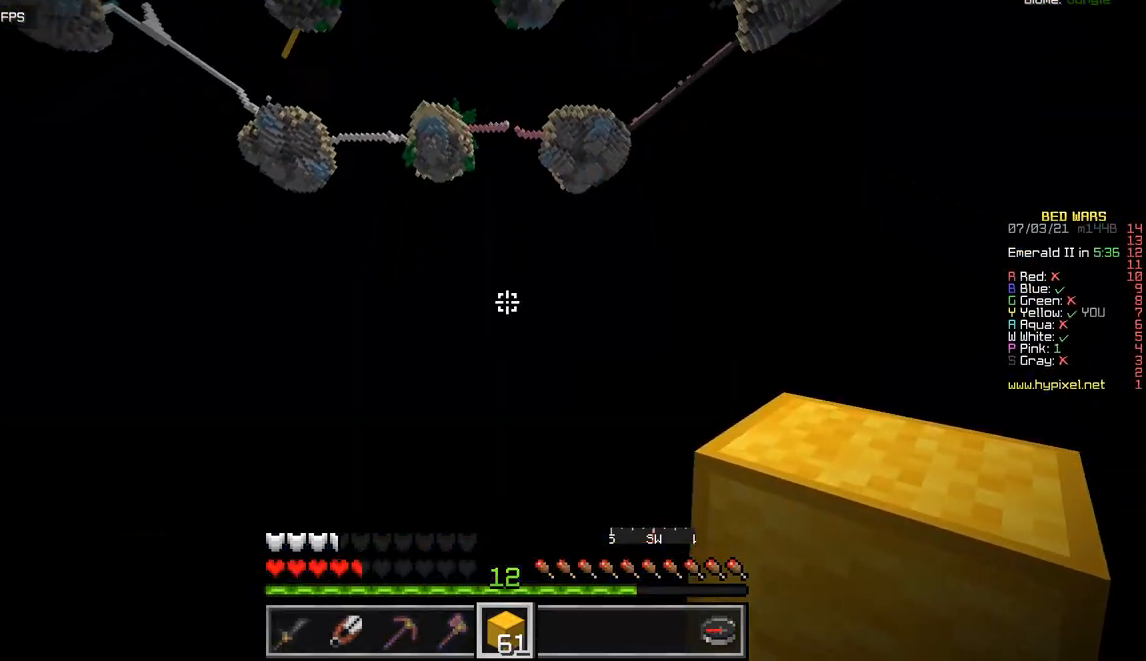
{"keys": [], "mouse": [], "events": []}